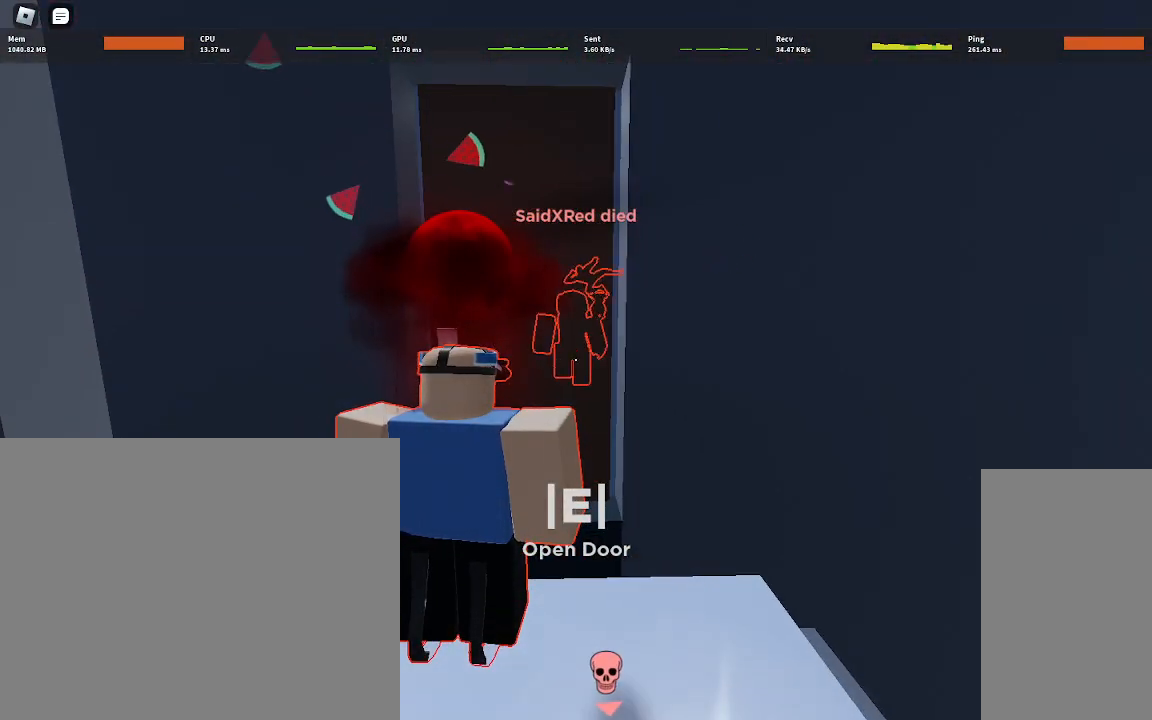
Gameplay with keyboard and mouse; each line is a JSON object with the keys and mouse buttons held at the frame after it. "events" lists presses ("down") and releases ("up") of "a", "ctrl", "d", "e", "q", "s", "shift", "space", "w", "mouse_left", "mouse_wheel", "mouse_right", "mouse_mb4" and "mouse_mb5" between this image and that frame as [ms after this image, input, new state], when the widget could be followed in between. "mouse_left", "mouse_wheel", "mouse_right", "mouse_mb4", "mouse_mb5" = the "left", "wheel", "right", "mb4", "mb5" buttons of the "mouse" list. No other keys are recorded. "wheel" means that the mouse wheel is clicked or scrolled. Mouse movement is not recorded.
{"keys": ["s"], "mouse": [], "events": [[283, "d", "down"], [283, "s", "down"], [367, "d", "up"]]}
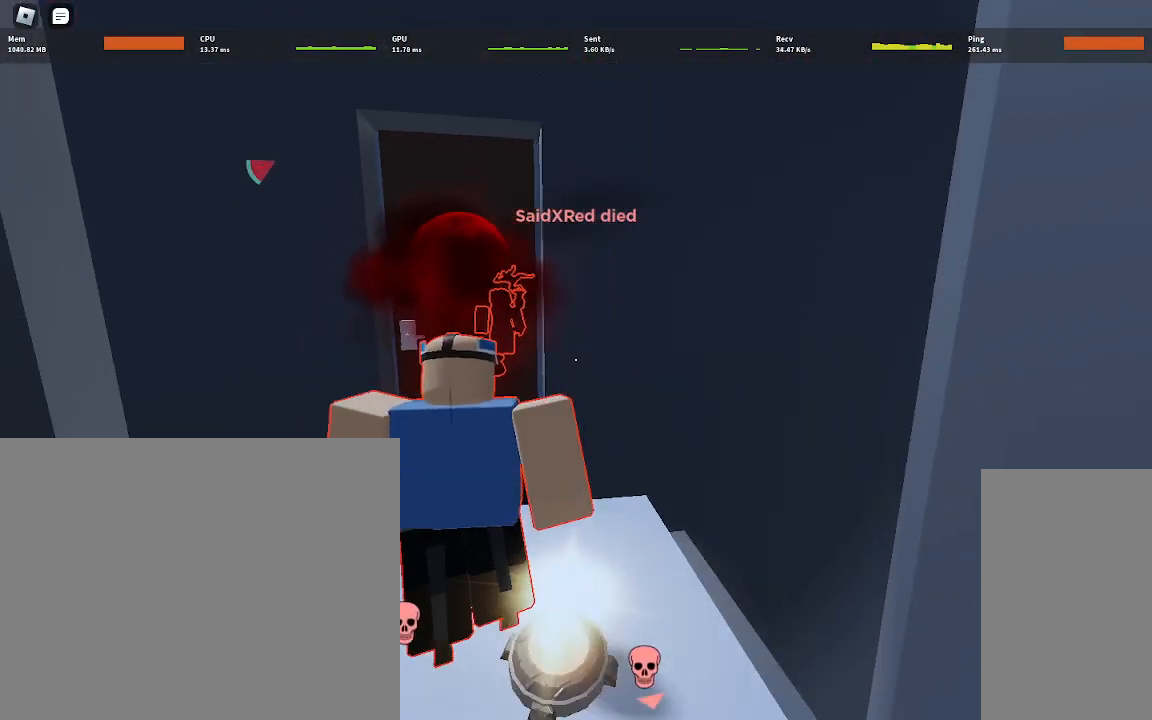
{"keys": [], "mouse": [], "events": [[500, "s", "up"]]}
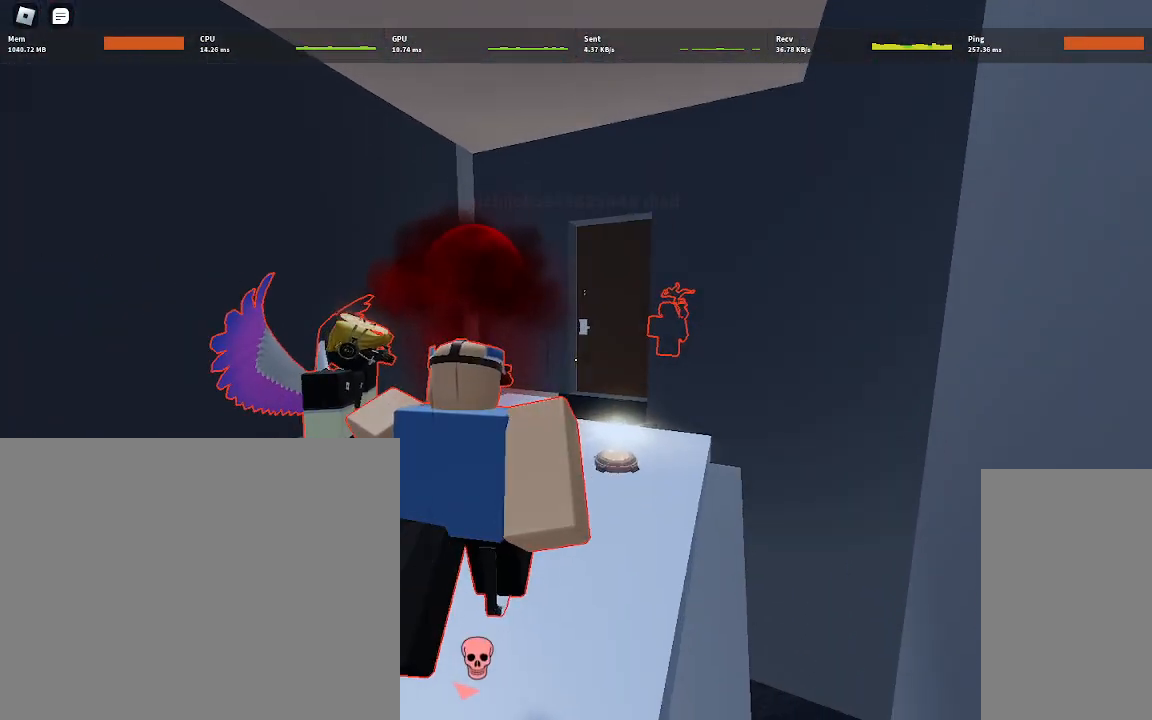
{"keys": ["w"], "mouse": [], "events": [[100, "w", "down"]]}
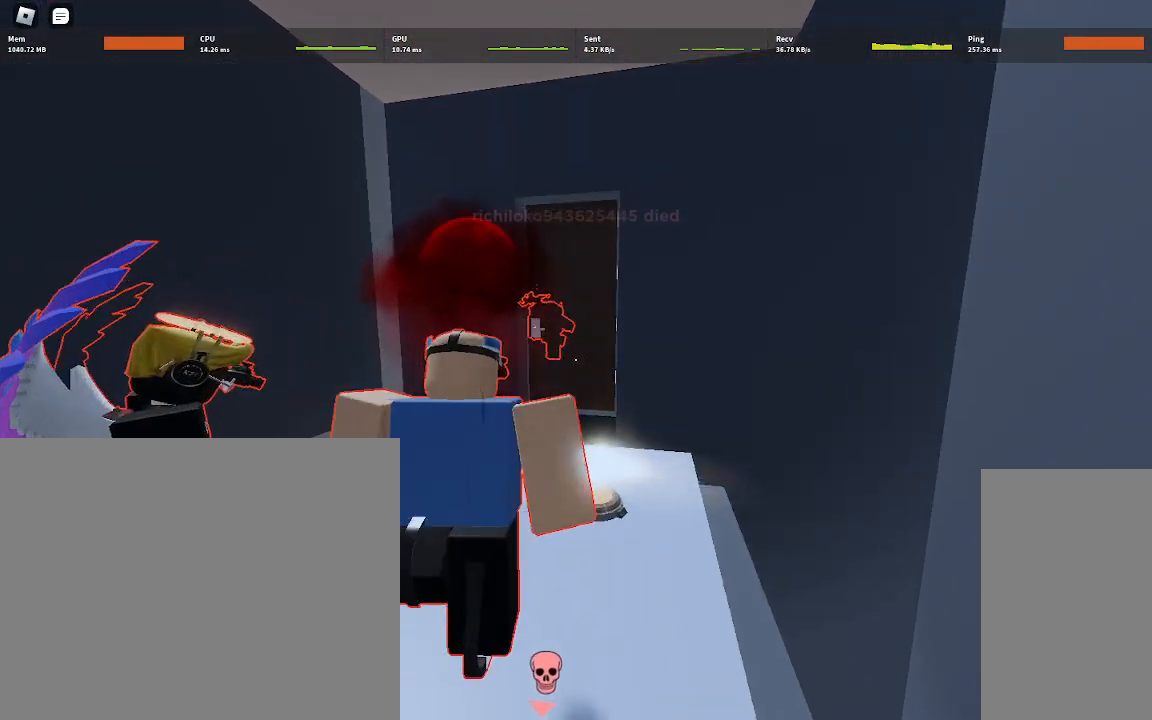
{"keys": ["ctrl", "space", "w"], "mouse": [], "events": [[83, "ctrl", "down"], [100, "space", "down"]]}
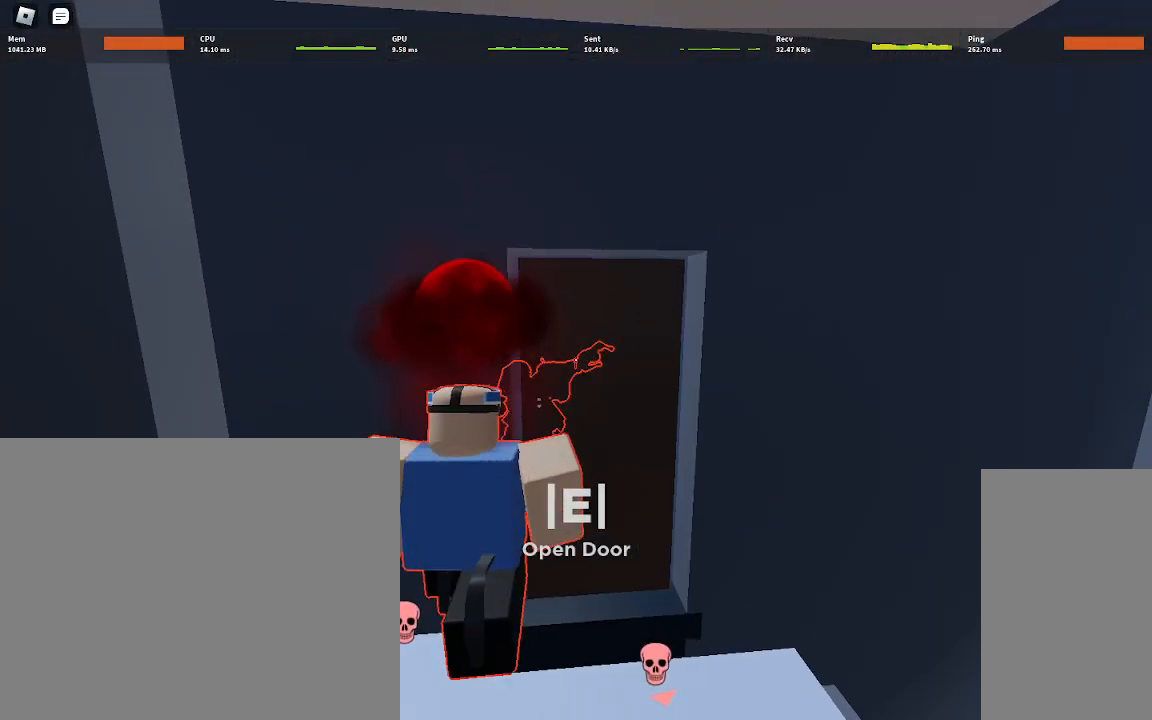
{"keys": ["d", "w"], "mouse": [], "events": [[117, "space", "up"], [167, "ctrl", "up"], [367, "d", "down"]]}
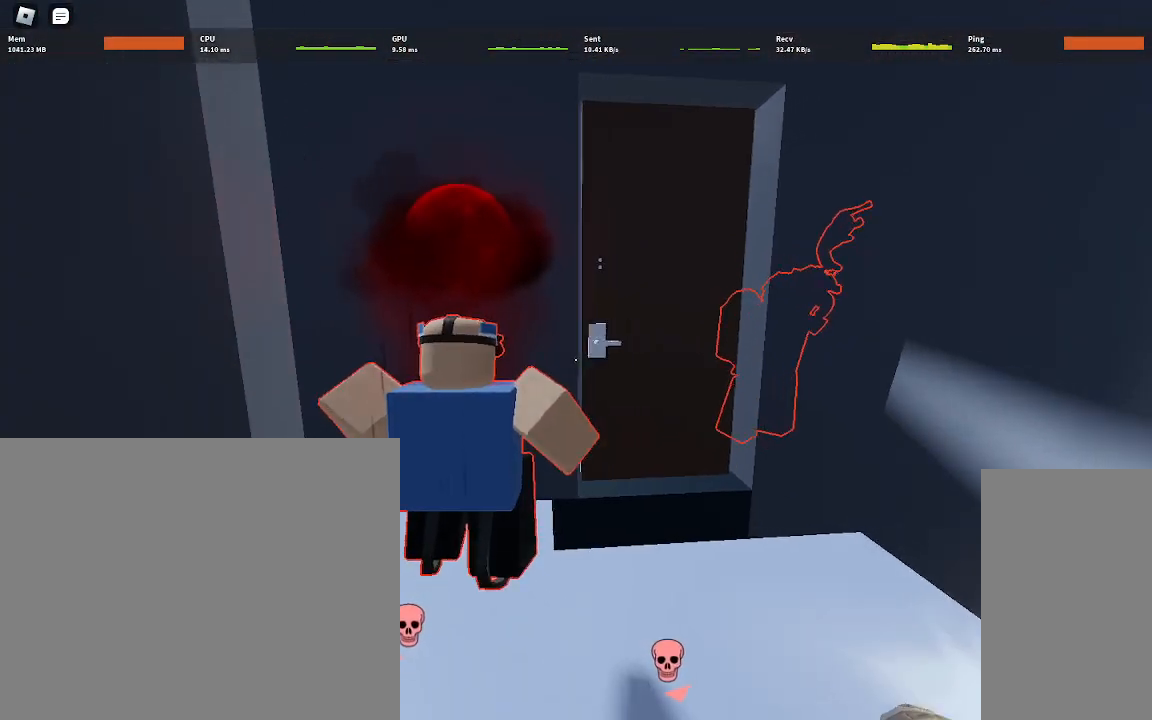
{"keys": [], "mouse": [], "events": [[50, "d", "up"], [150, "w", "up"], [283, "e", "down"], [383, "e", "up"]]}
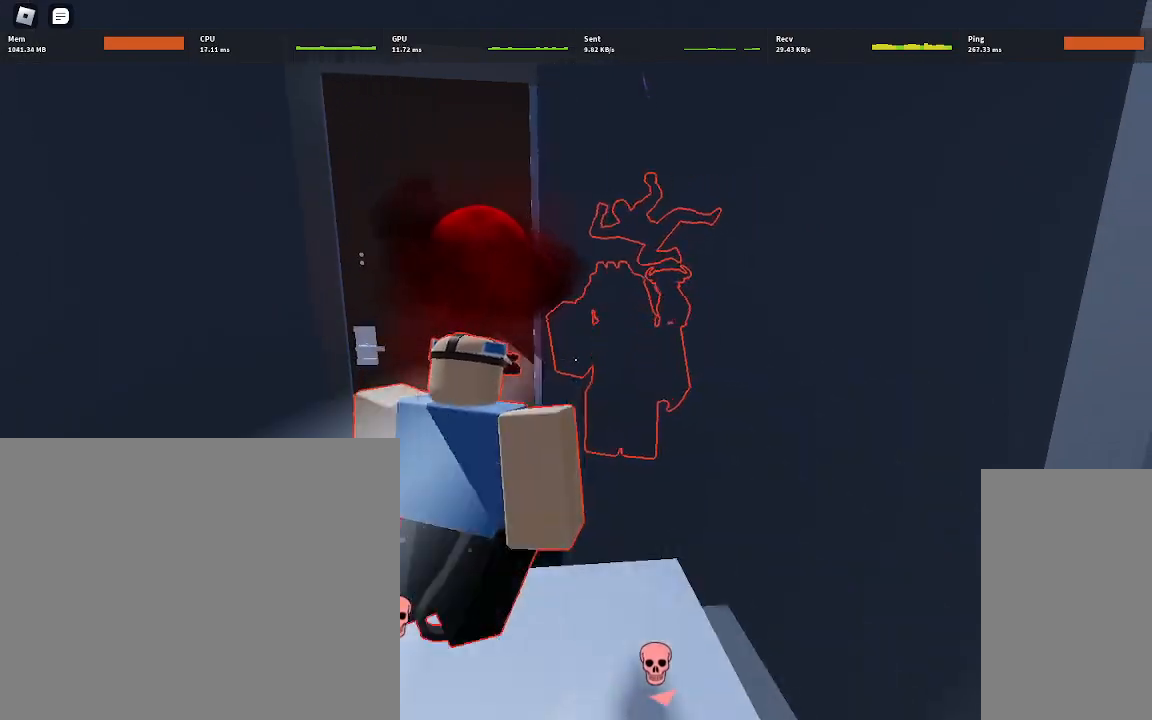
{"keys": ["a"], "mouse": [], "events": [[183, "s", "down"], [367, "a", "down"], [417, "s", "up"]]}
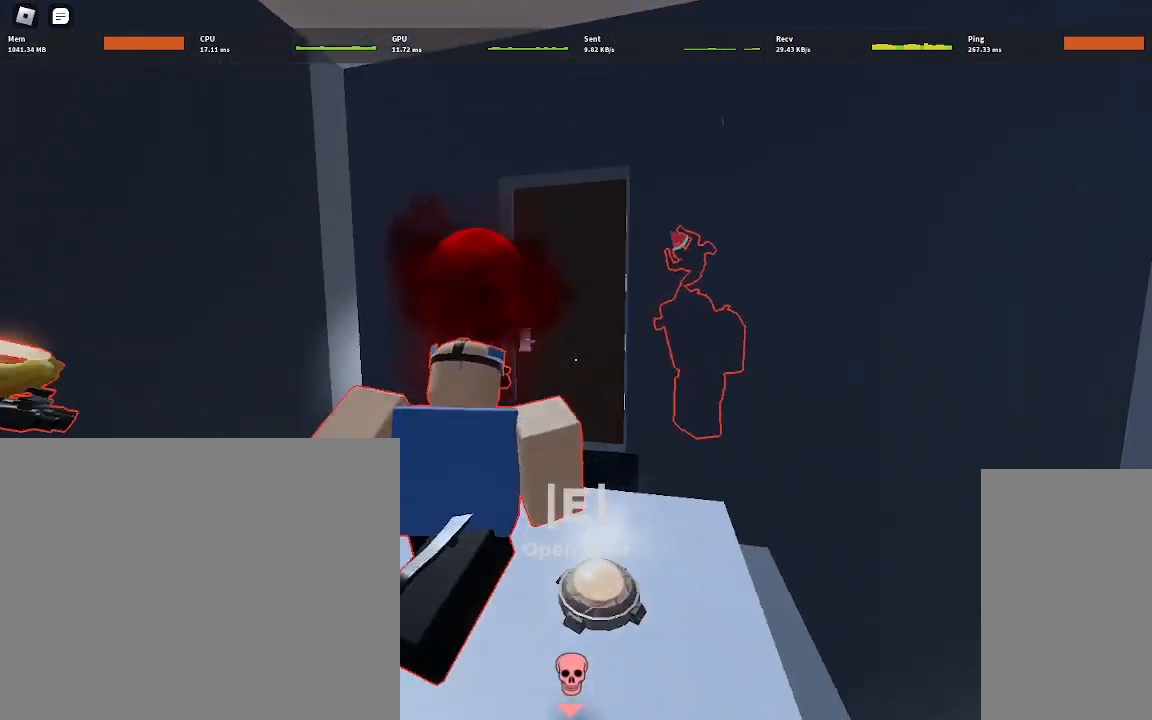
{"keys": ["d", "w"], "mouse": [], "events": [[100, "a", "up"], [100, "w", "down"], [317, "d", "down"]]}
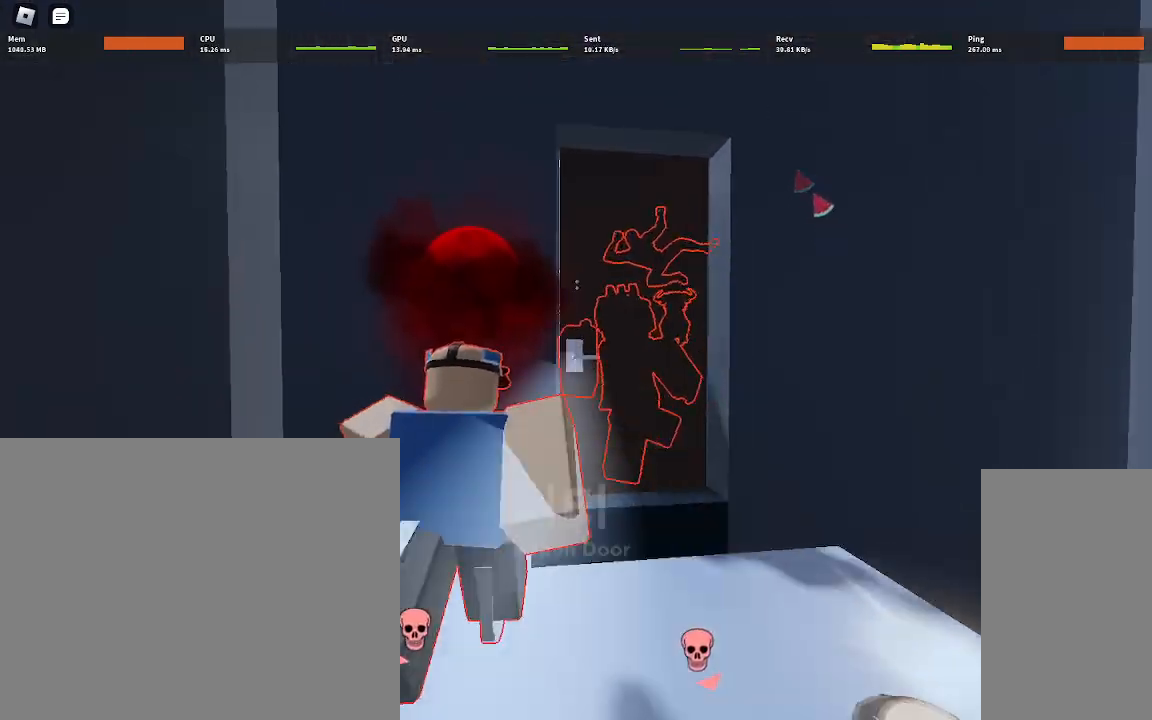
{"keys": [], "mouse": [], "events": [[83, "d", "up"], [150, "w", "up"]]}
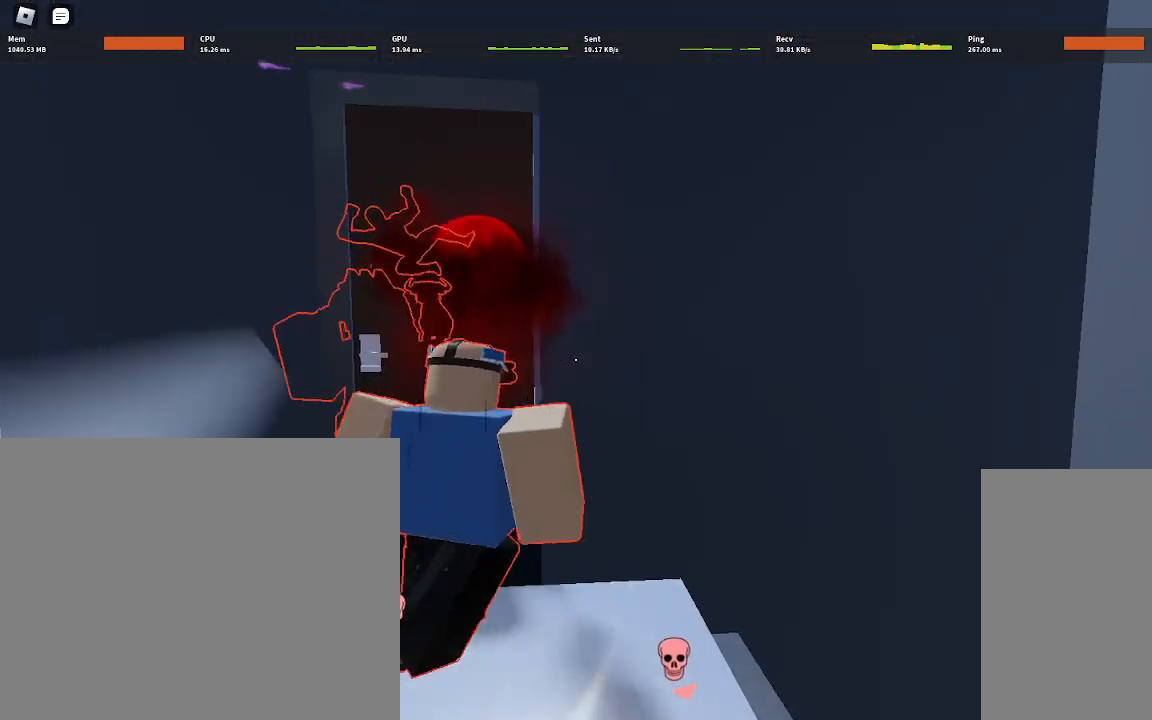
{"keys": [], "mouse": [], "events": []}
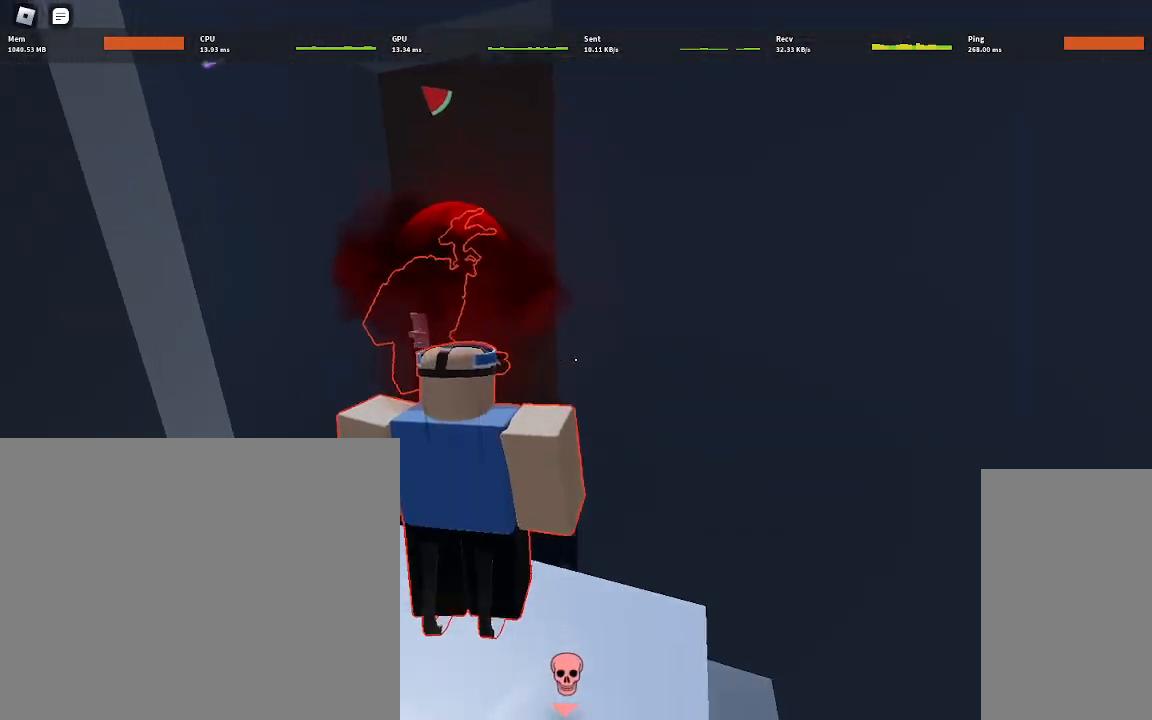
{"keys": [], "mouse": [], "events": []}
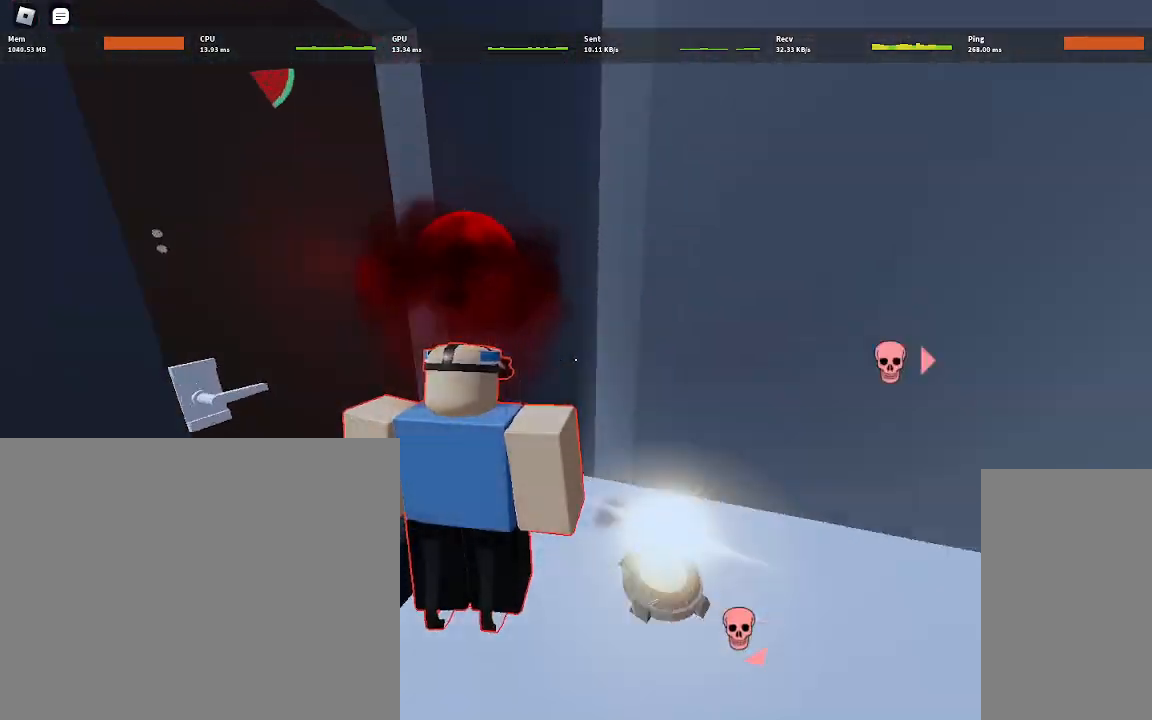
{"keys": ["w"], "mouse": [], "events": [[350, "w", "down"]]}
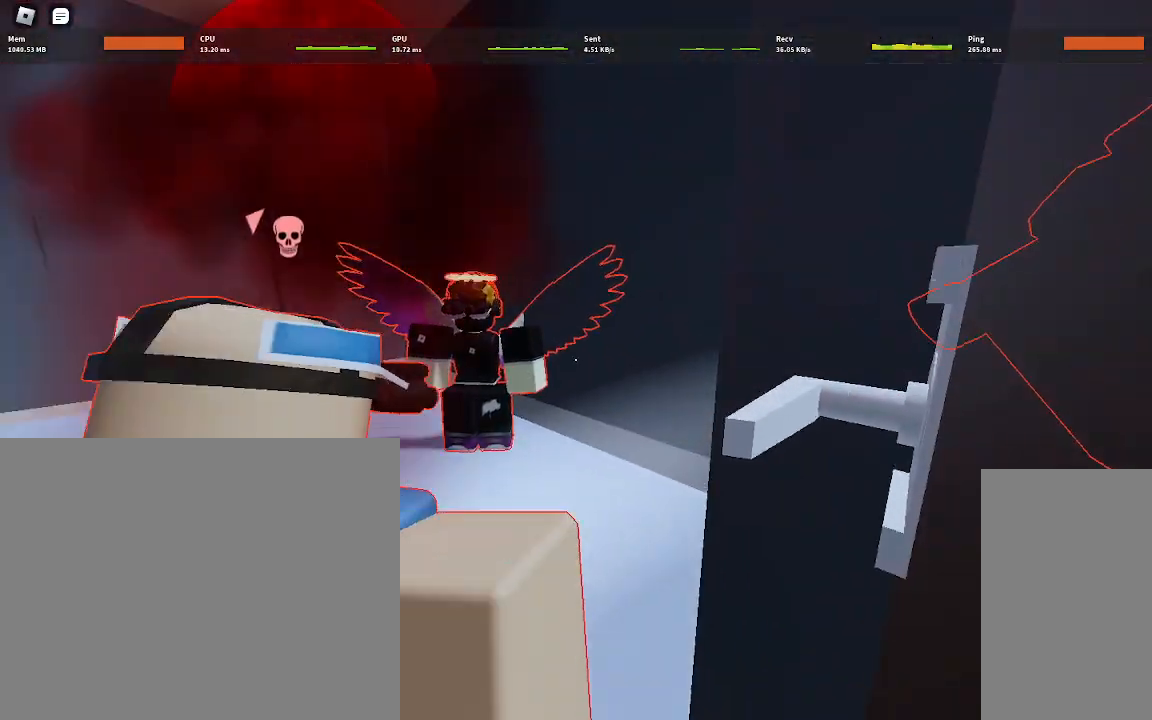
{"keys": ["w"], "mouse": [], "events": [[117, "a", "down"], [450, "a", "up"]]}
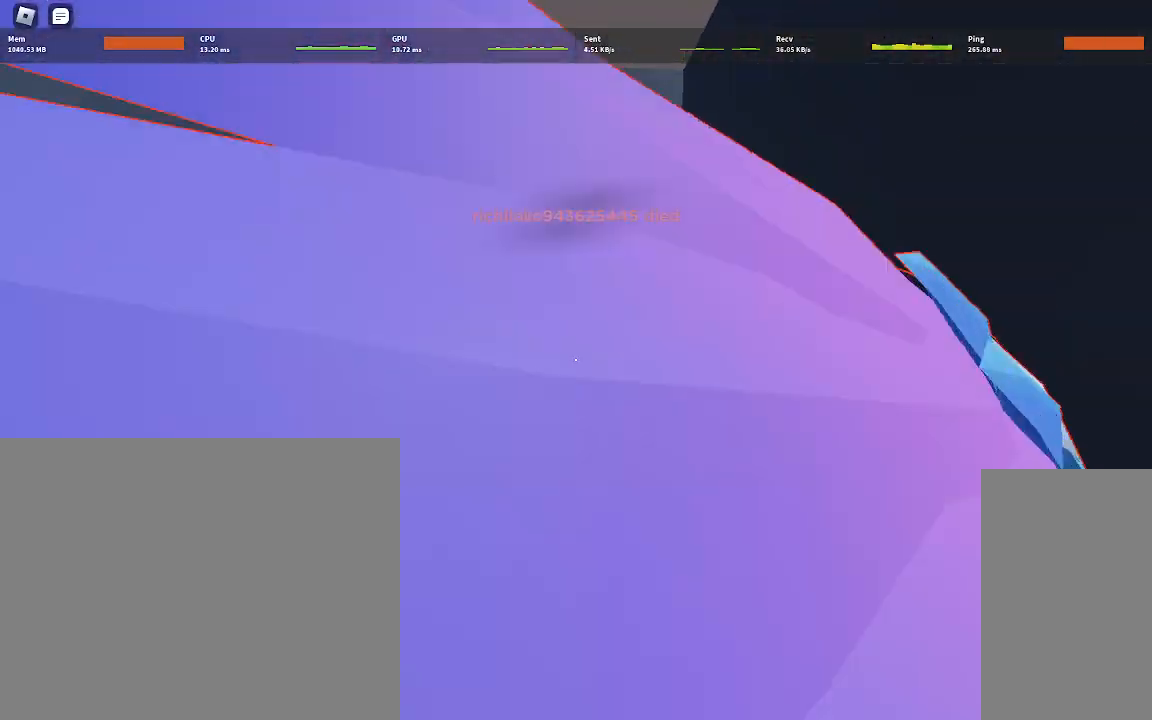
{"keys": [], "mouse": [], "events": [[150, "w", "up"]]}
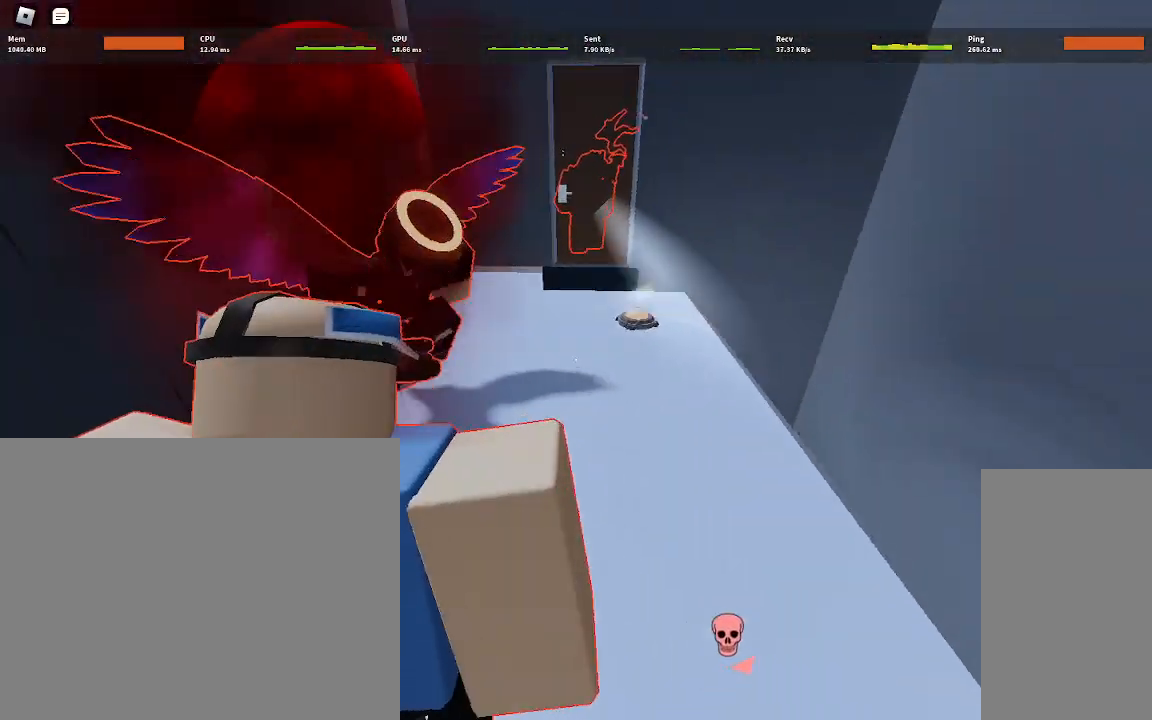
{"keys": [], "mouse": [], "events": []}
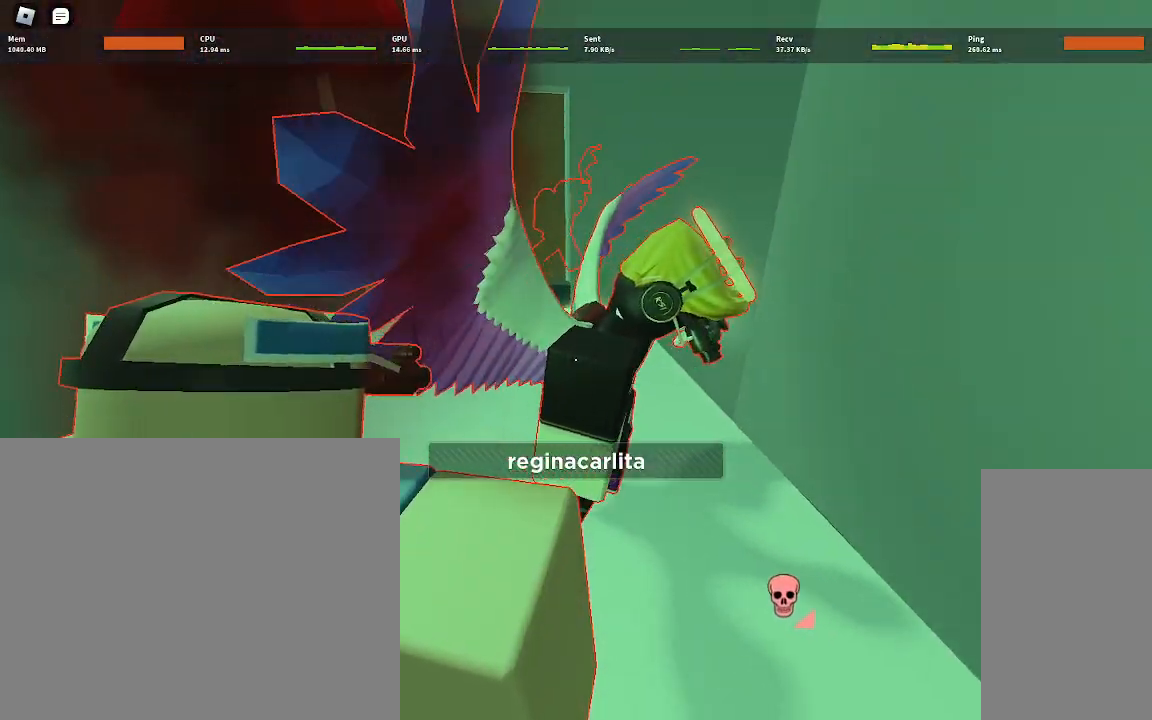
{"keys": [], "mouse": [], "events": []}
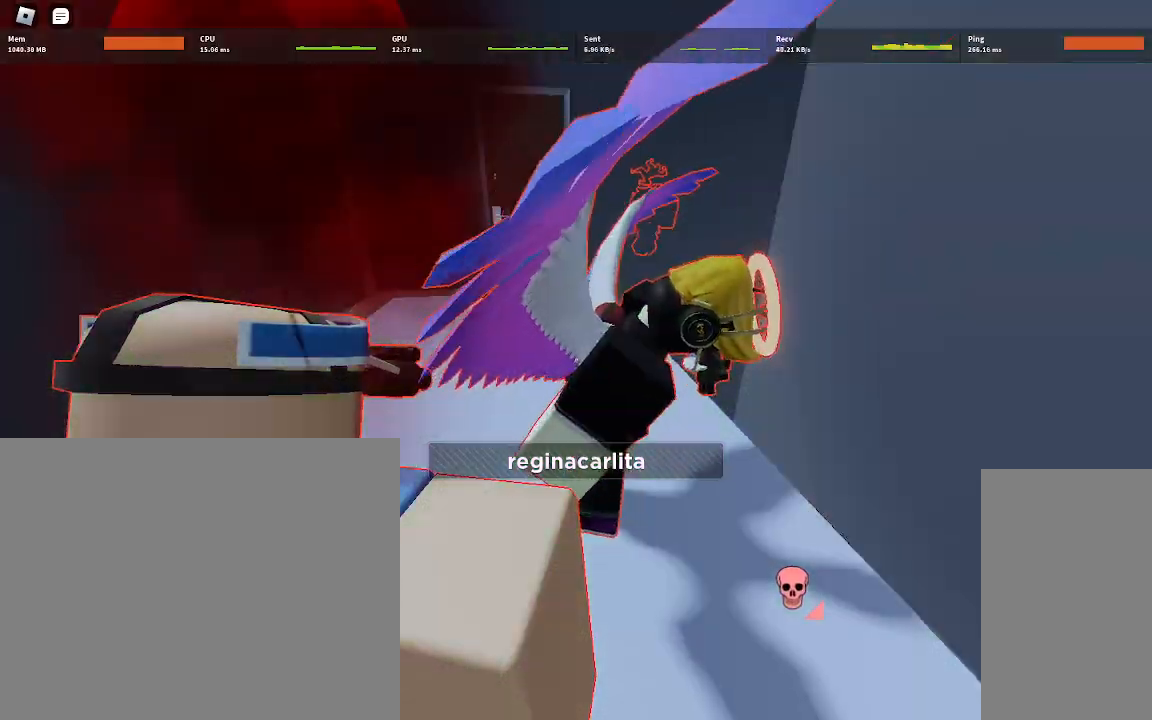
{"keys": ["w"], "mouse": [], "events": [[450, "w", "down"]]}
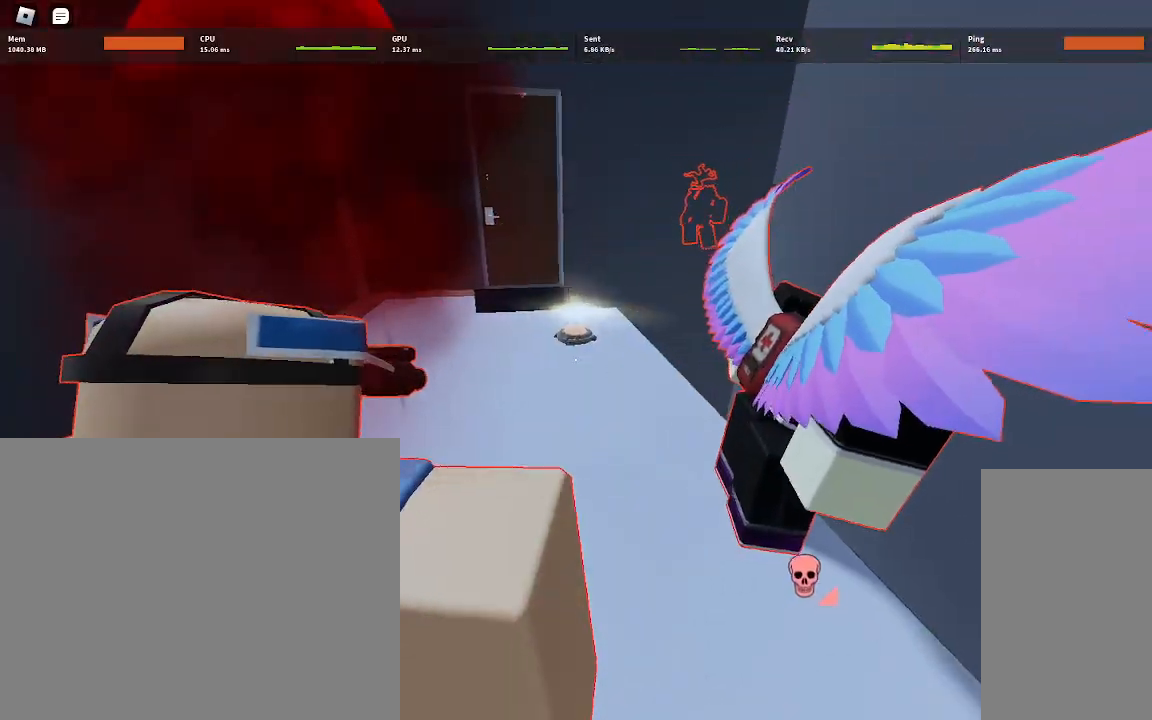
{"keys": [], "mouse": [], "events": [[317, "w", "up"]]}
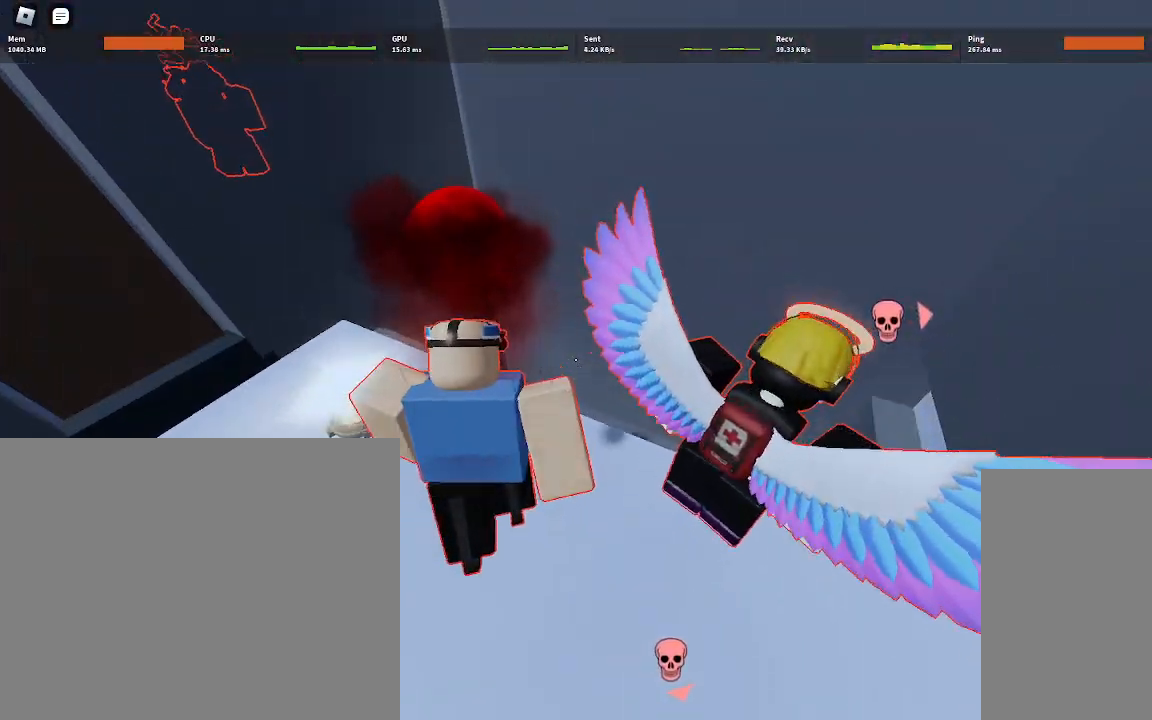
{"keys": [], "mouse": [], "events": [[317, "mouse_right", "down"], [483, "mouse_right", "up"]]}
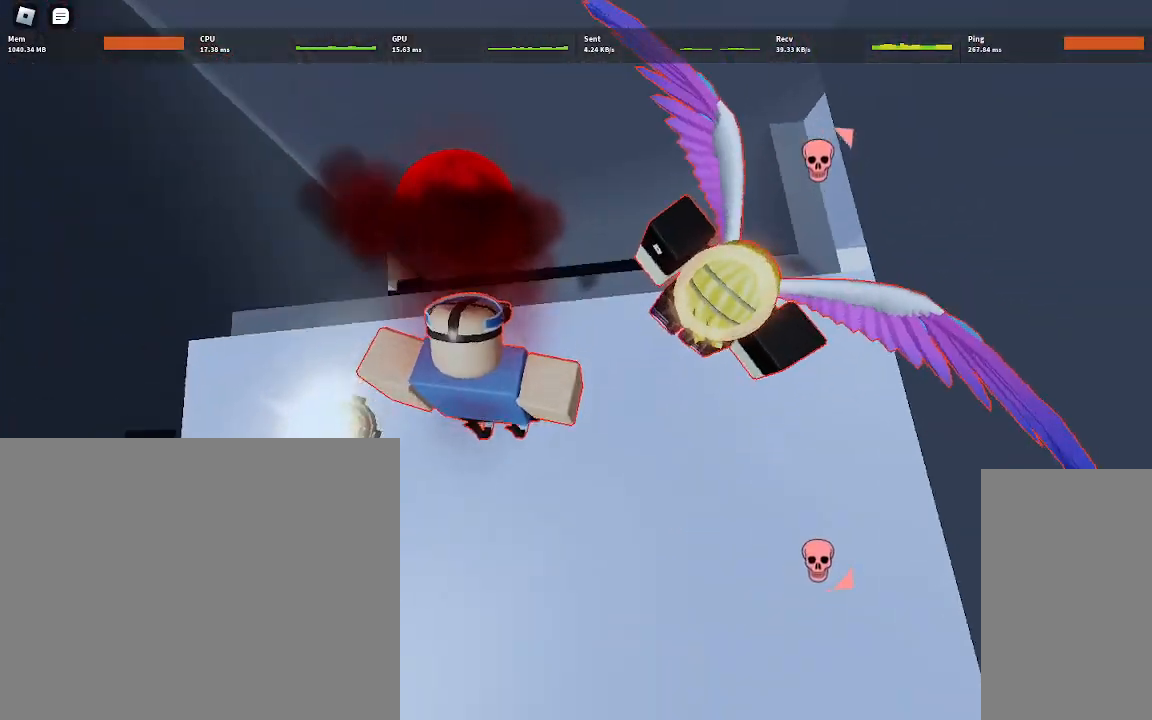
{"keys": [], "mouse": [], "events": []}
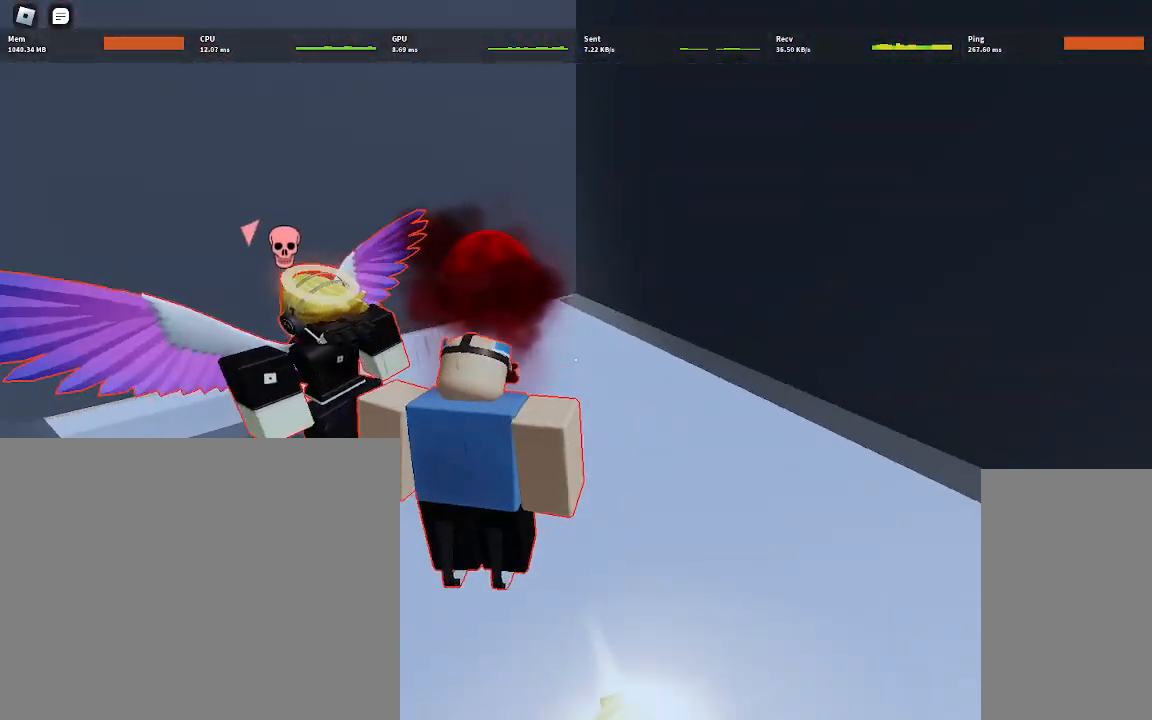
{"keys": [], "mouse": [], "events": []}
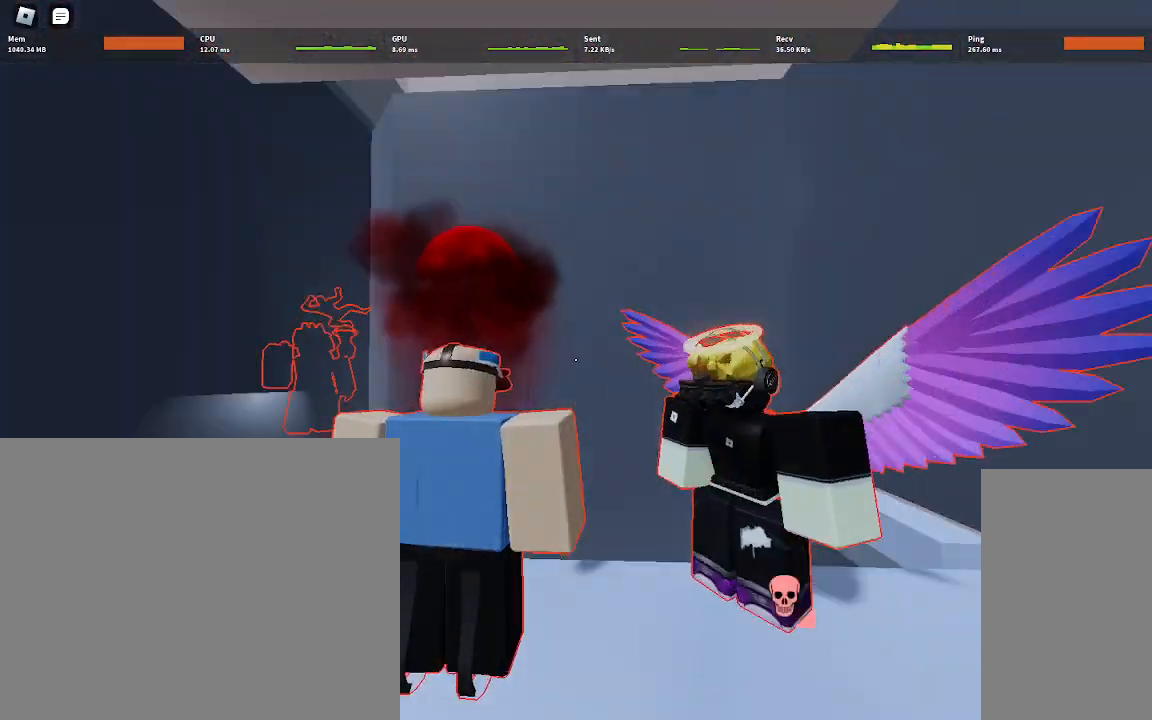
{"keys": [], "mouse": [], "events": []}
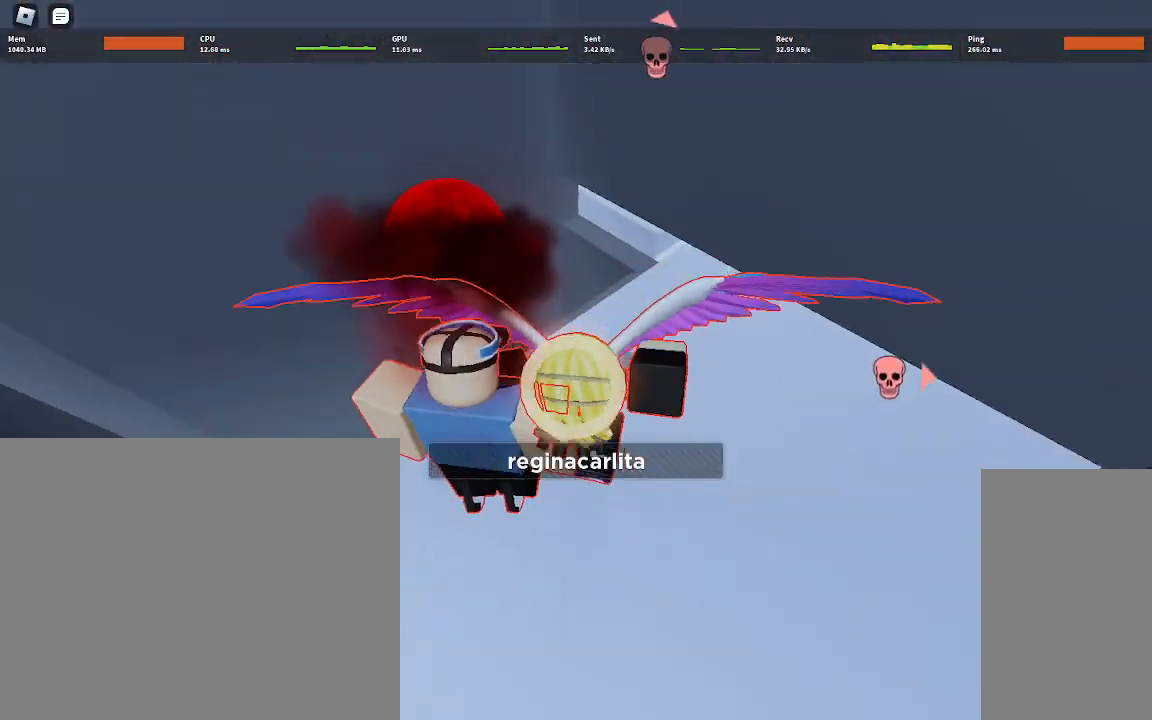
{"keys": [], "mouse": [], "events": []}
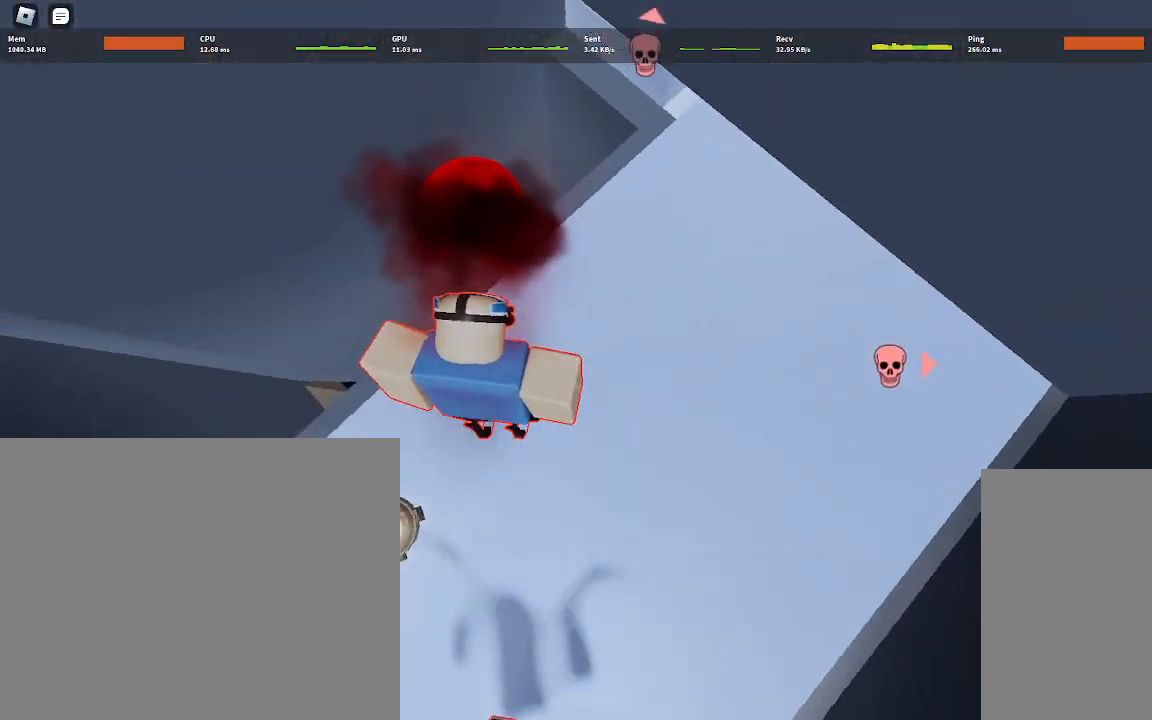
{"keys": [], "mouse": [], "events": []}
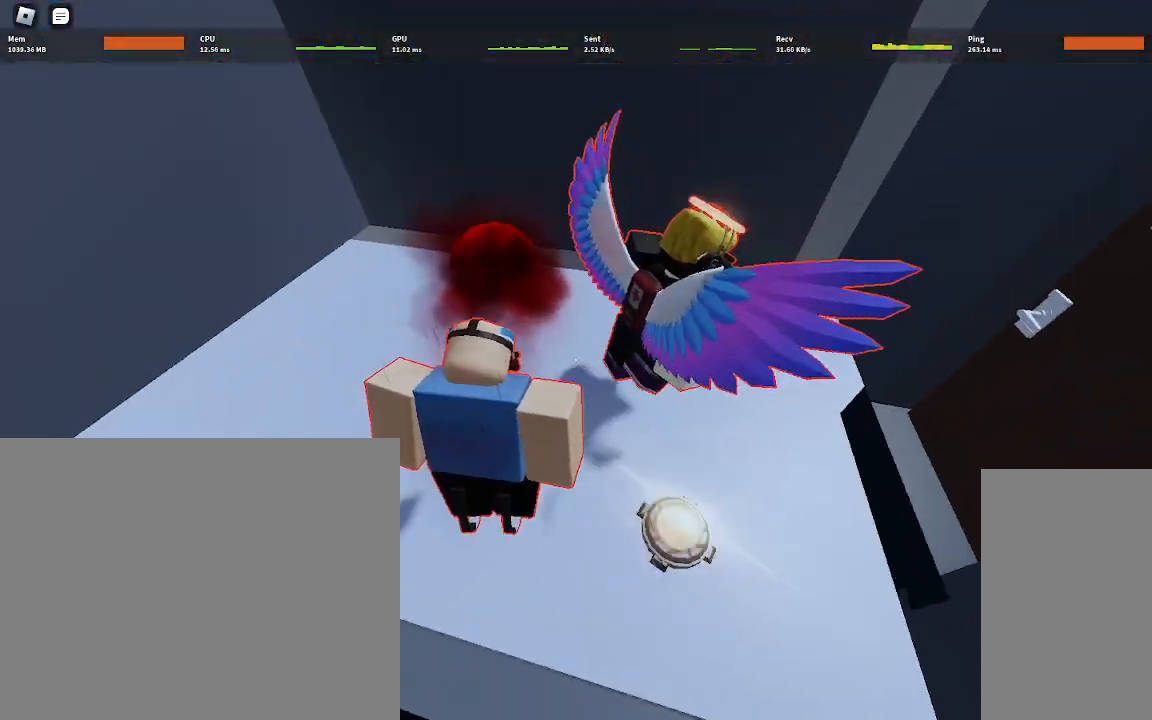
{"keys": [], "mouse": [], "events": []}
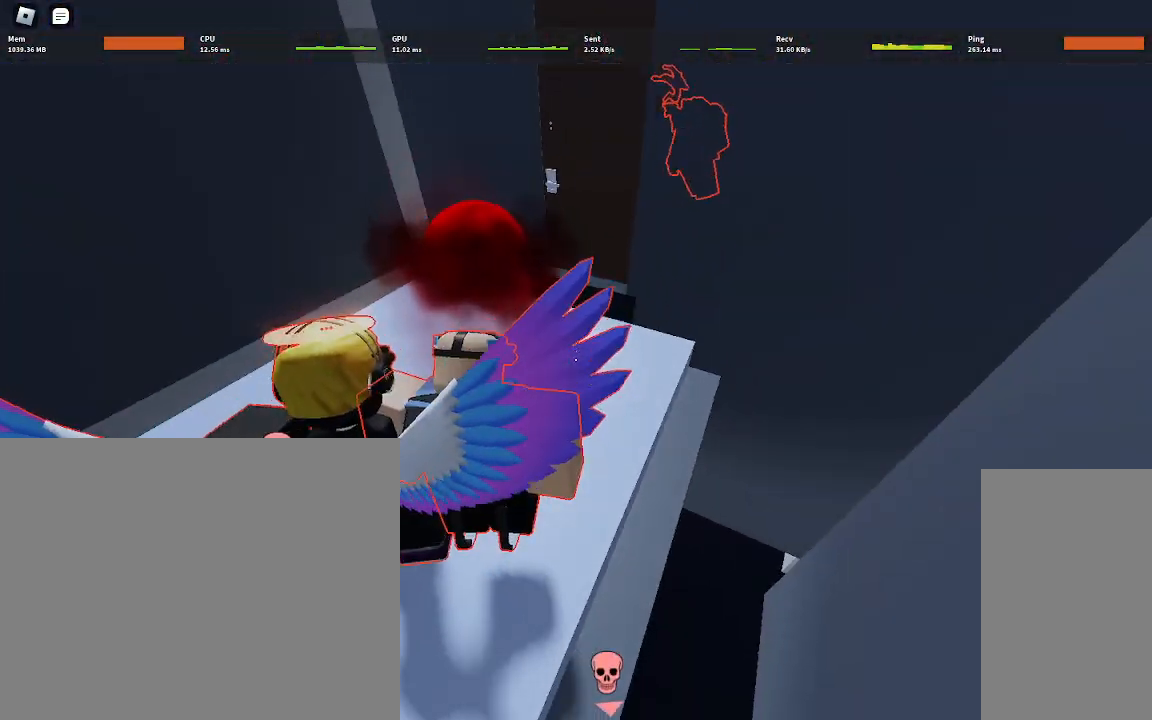
{"keys": ["w"], "mouse": [], "events": [[217, "w", "down"], [333, "w", "up"], [433, "w", "down"]]}
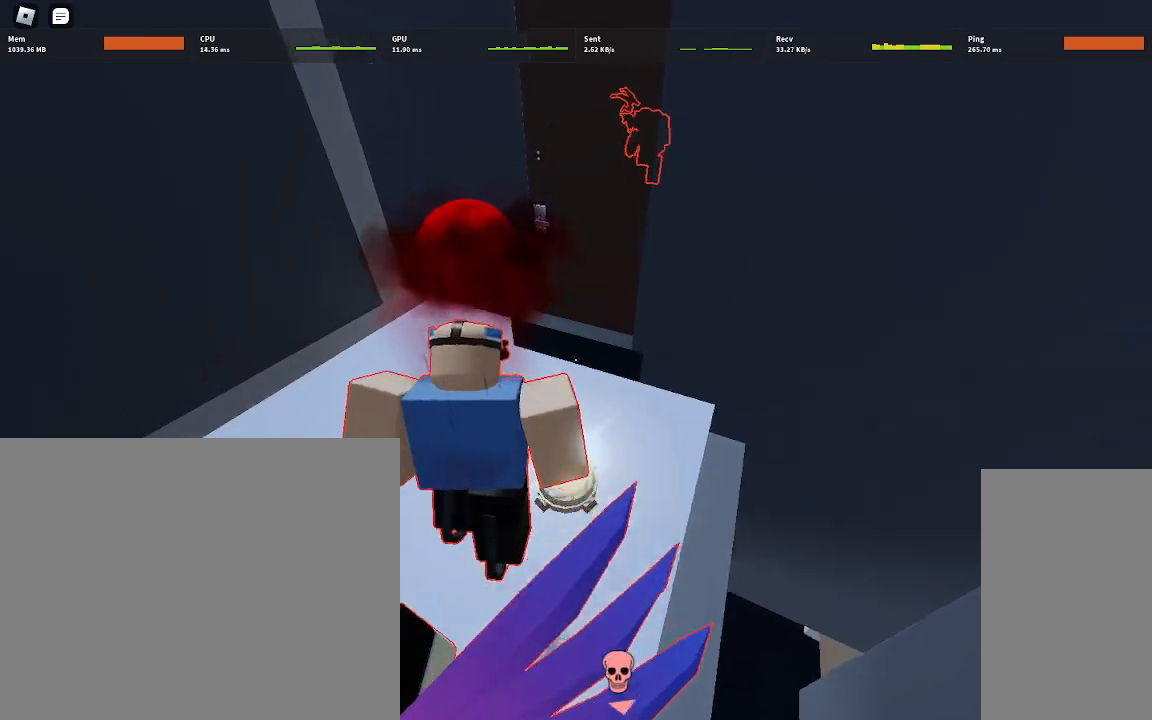
{"keys": [], "mouse": [], "events": [[217, "a", "down"], [217, "w", "up"], [333, "a", "up"]]}
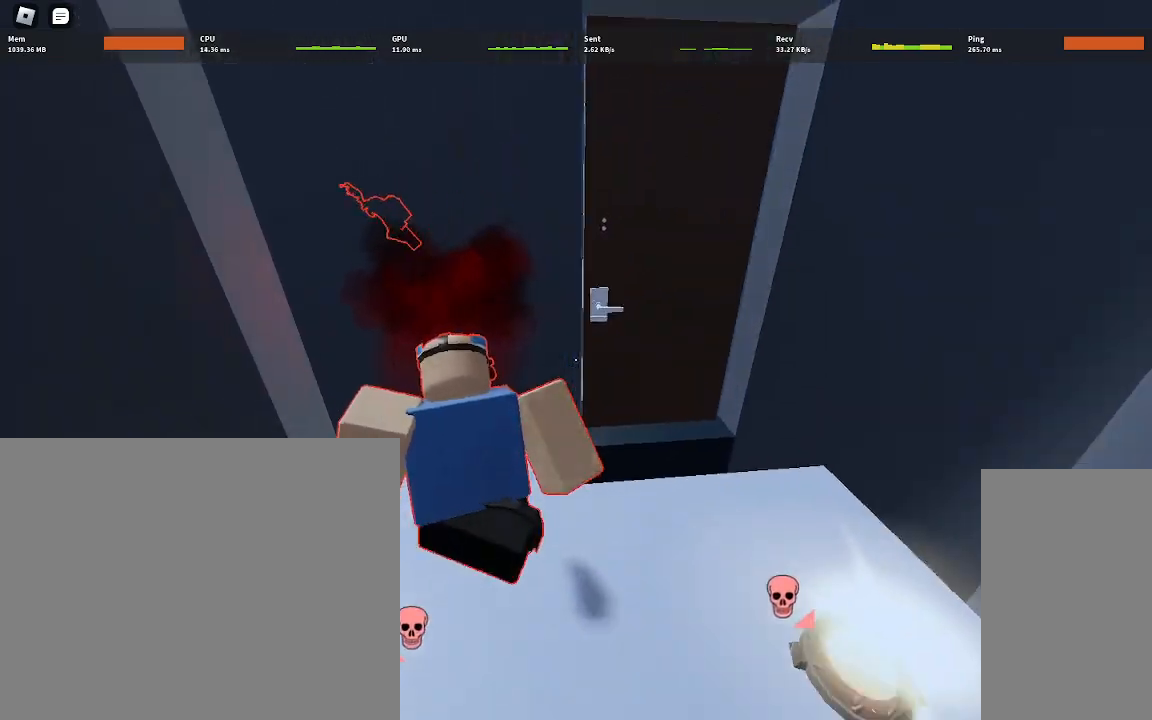
{"keys": [], "mouse": [], "events": [[117, "d", "down"], [233, "space", "down"], [383, "space", "up"], [500, "d", "up"]]}
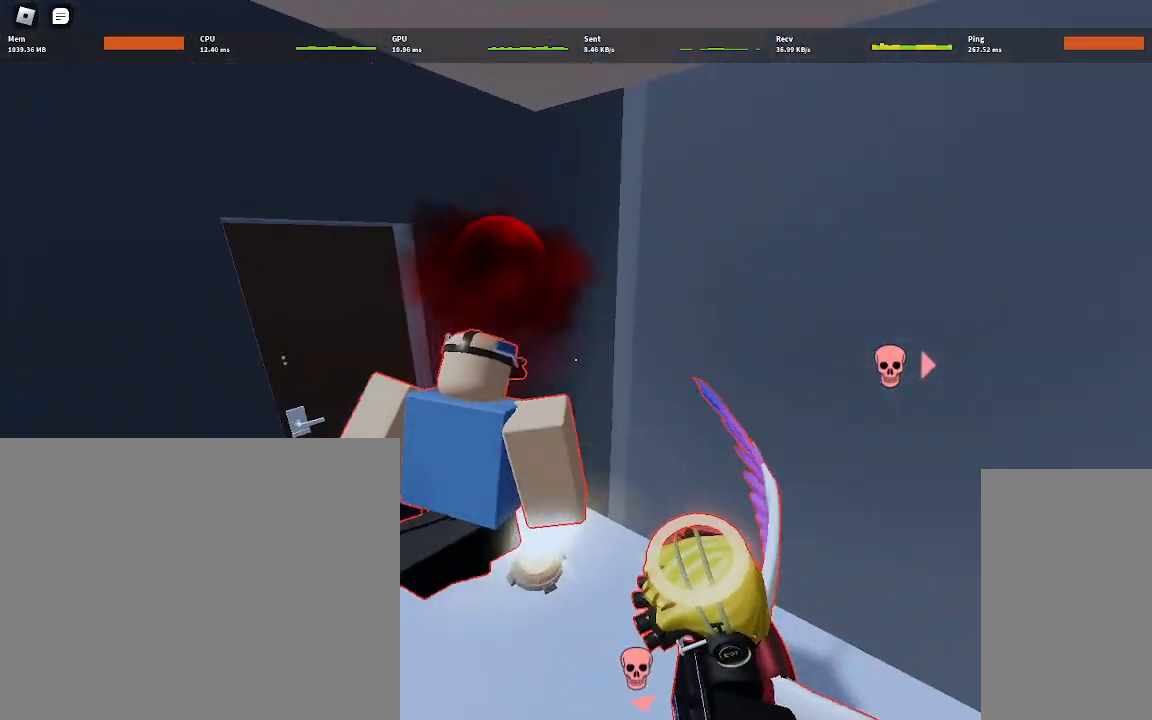
{"keys": ["a"], "mouse": [], "events": [[100, "s", "down"], [200, "a", "down"], [417, "s", "up"]]}